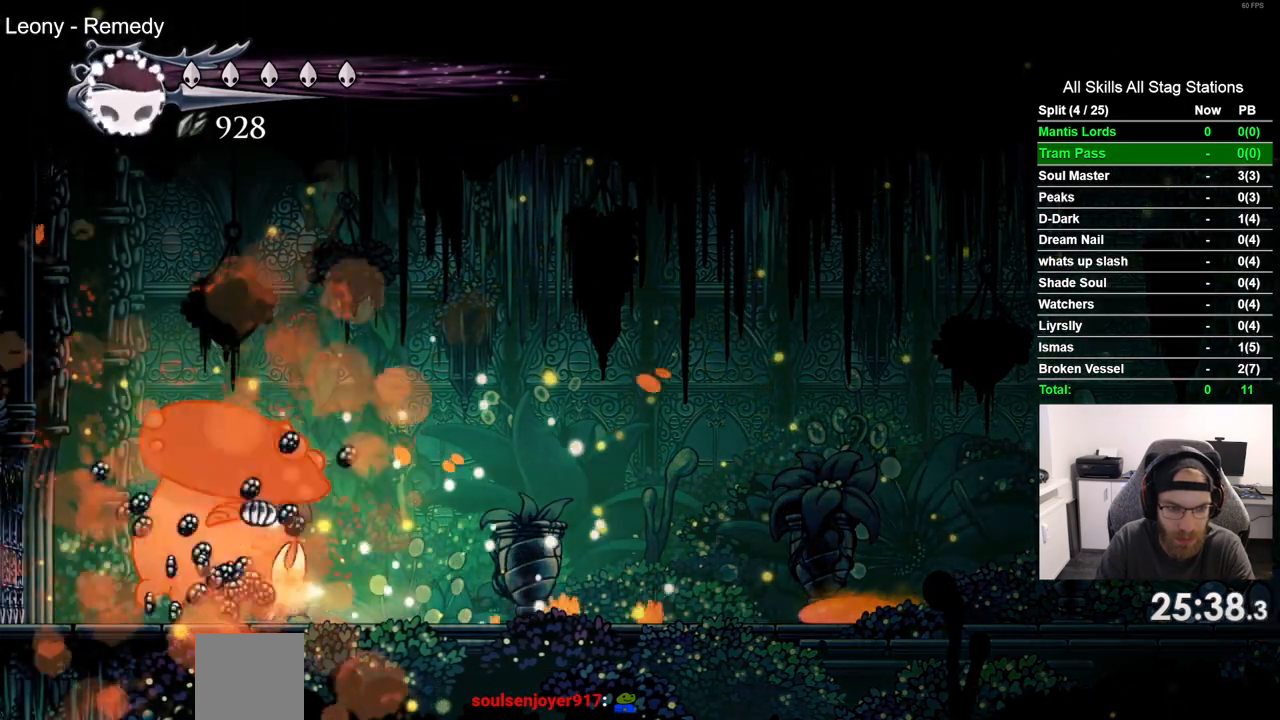
Gameplay with a controller (PlayStation layout); each line is a JSON object with the inputs held at the frame after it. "events" lists button and stick changes between this image and that frame as [ms after this image, input, new state], when the widget could be followed in between. Not read: R1.
{"buttons": [], "left_stick": "center", "right_stick": "center", "events": [[200, "R2", "up"], [433, "DPAD_LEFT", "up"]]}
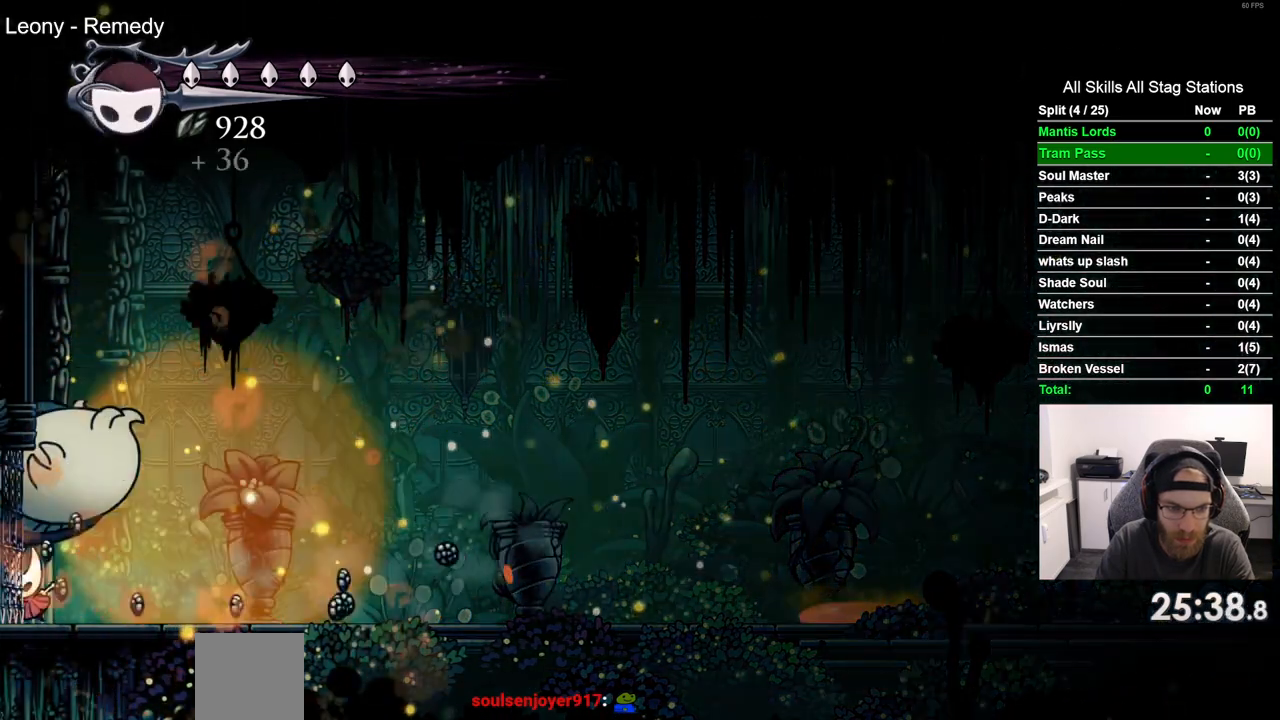
{"buttons": ["R2", "DPAD_RIGHT"], "left_stick": "center", "right_stick": "center", "events": [[117, "DPAD_RIGHT", "down"], [367, "R2", "down"]]}
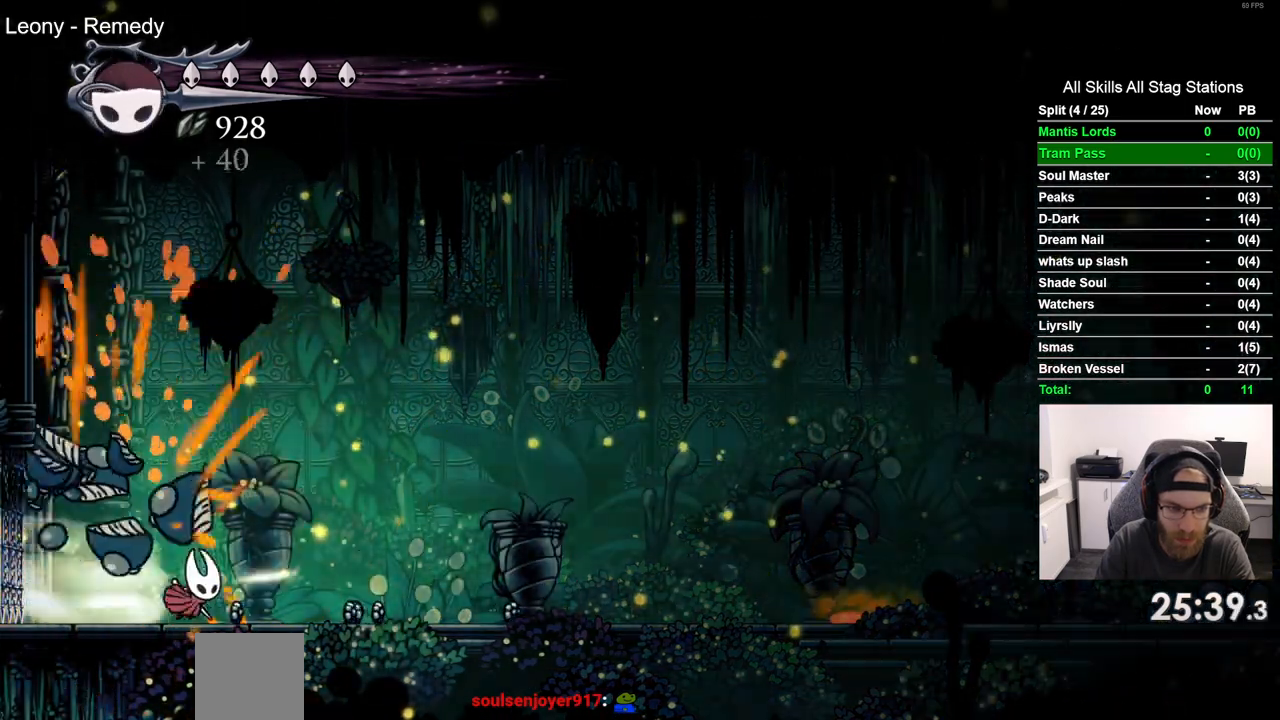
{"buttons": ["R2", "DPAD_RIGHT"], "left_stick": "center", "right_stick": "center", "events": [[83, "R2", "up"], [417, "R2", "down"]]}
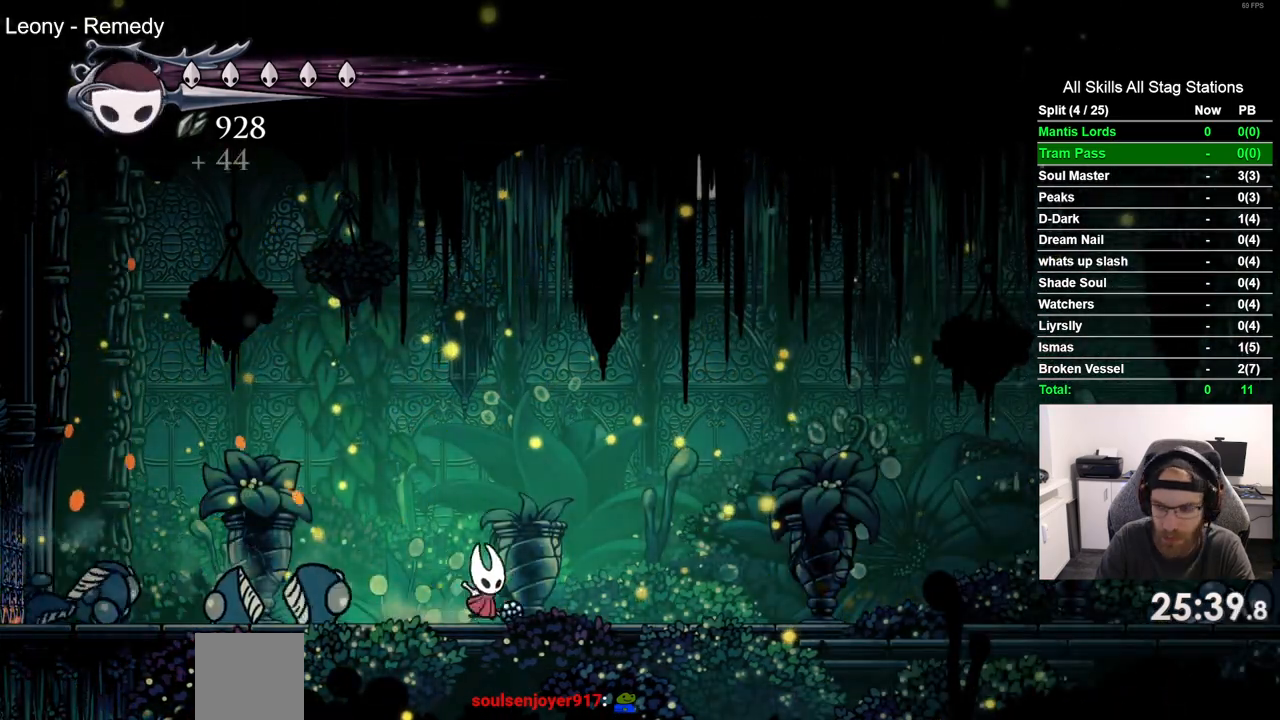
{"buttons": [], "left_stick": "center", "right_stick": "center", "events": [[150, "R2", "up"], [350, "DPAD_RIGHT", "up"]]}
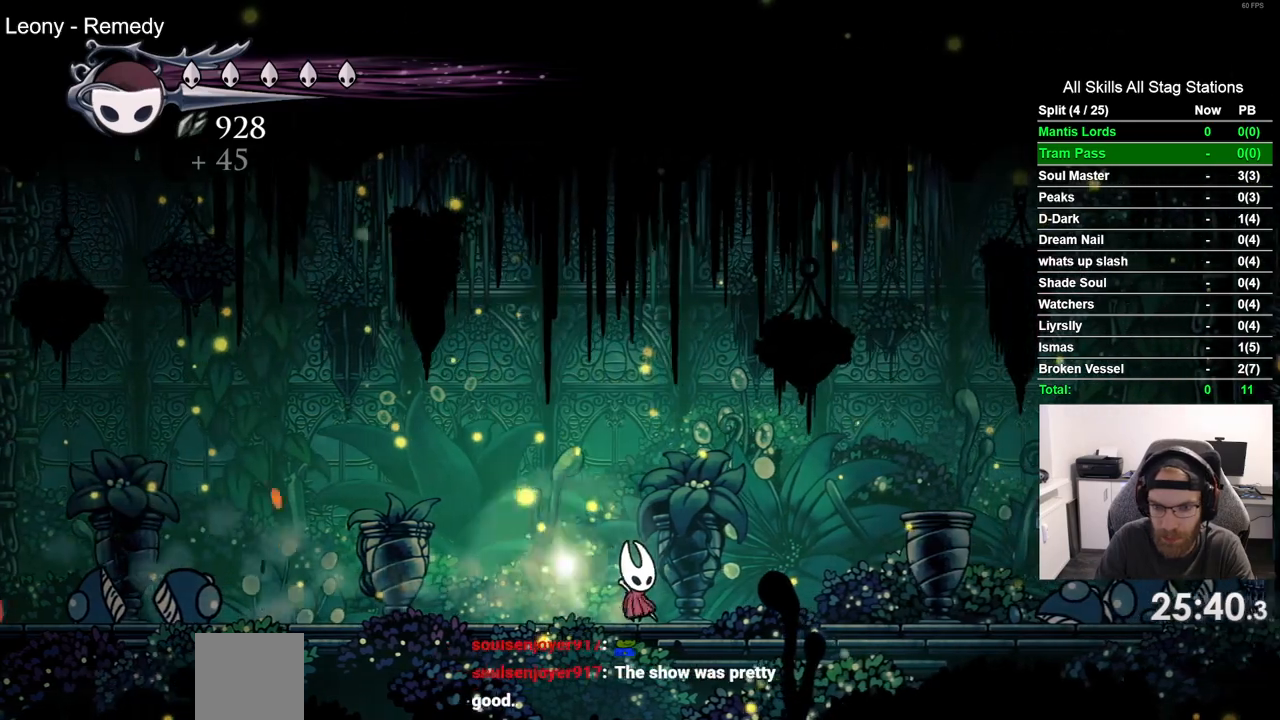
{"buttons": ["DPAD_UP"], "left_stick": "center", "right_stick": "center", "events": [[183, "DPAD_LEFT", "down"], [317, "DPAD_LEFT", "up"], [417, "DPAD_UP", "down"]]}
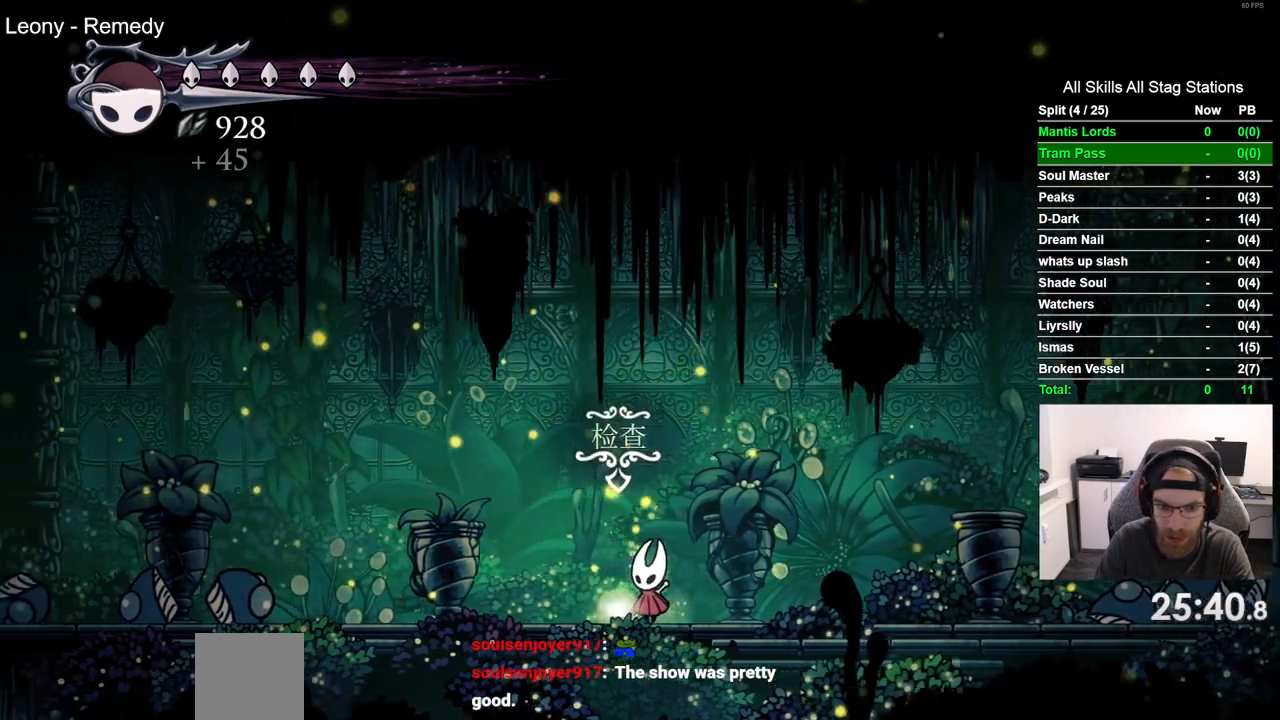
{"buttons": [], "left_stick": "center", "right_stick": "center", "events": [[33, "DPAD_UP", "up"]]}
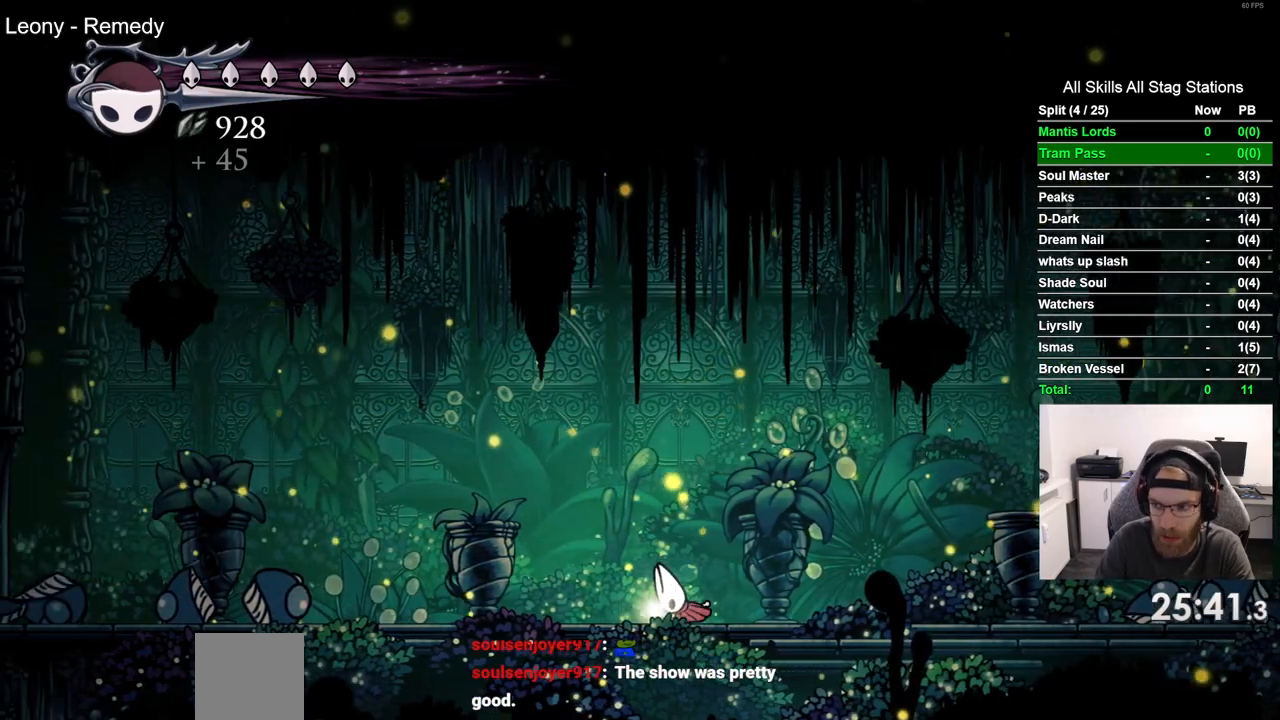
{"buttons": ["DPAD_LEFT"], "left_stick": "center", "right_stick": "center", "events": [[267, "DPAD_LEFT", "down"]]}
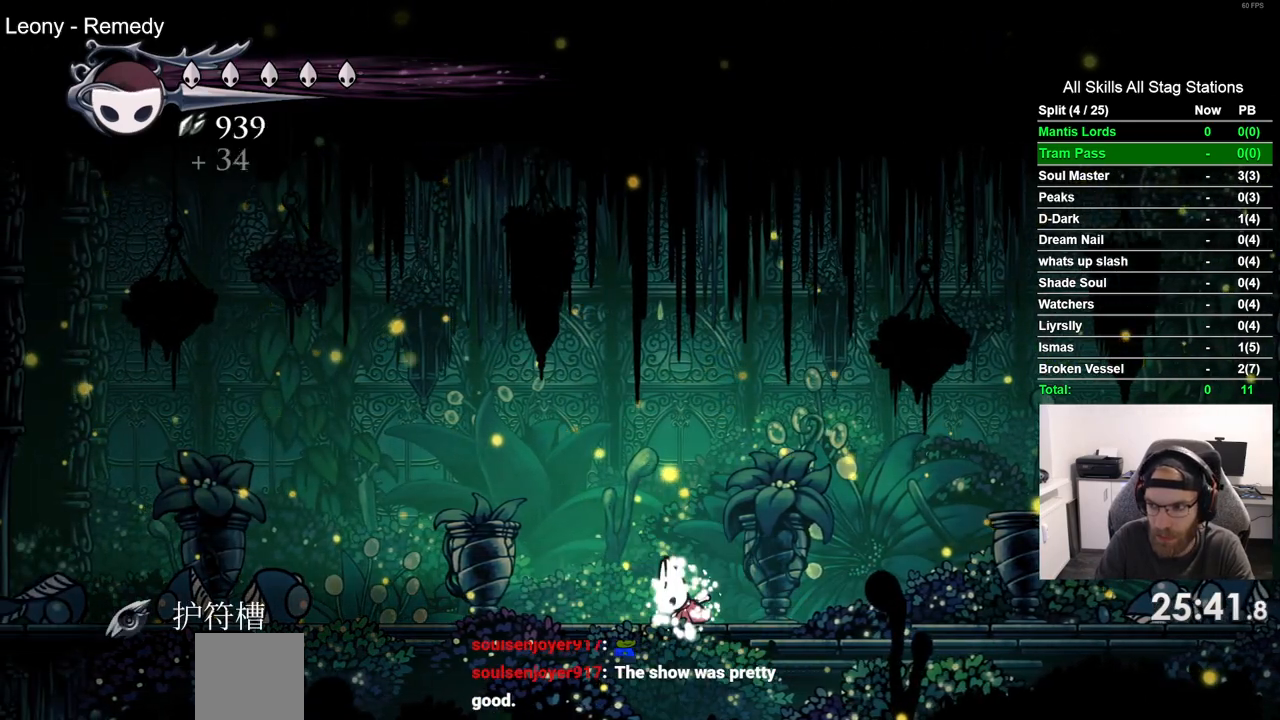
{"buttons": ["DPAD_LEFT"], "left_stick": "center", "right_stick": "center", "events": []}
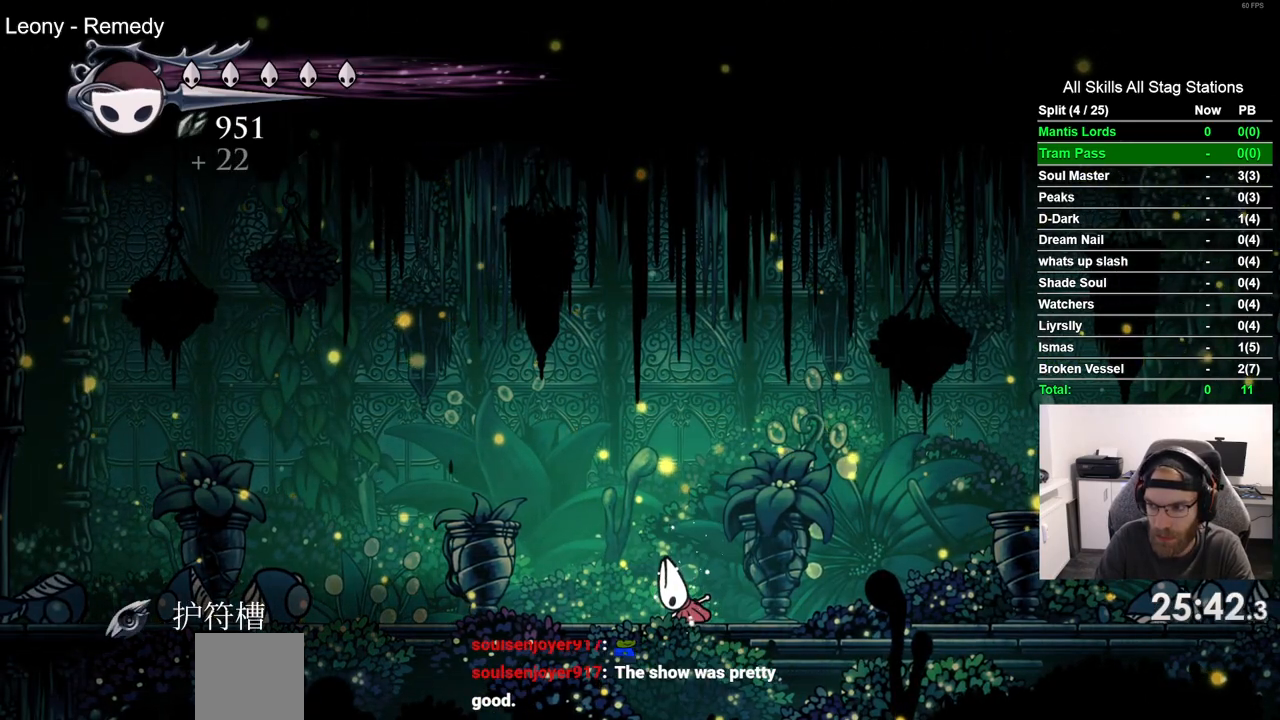
{"buttons": ["DPAD_LEFT"], "left_stick": "center", "right_stick": "center", "events": []}
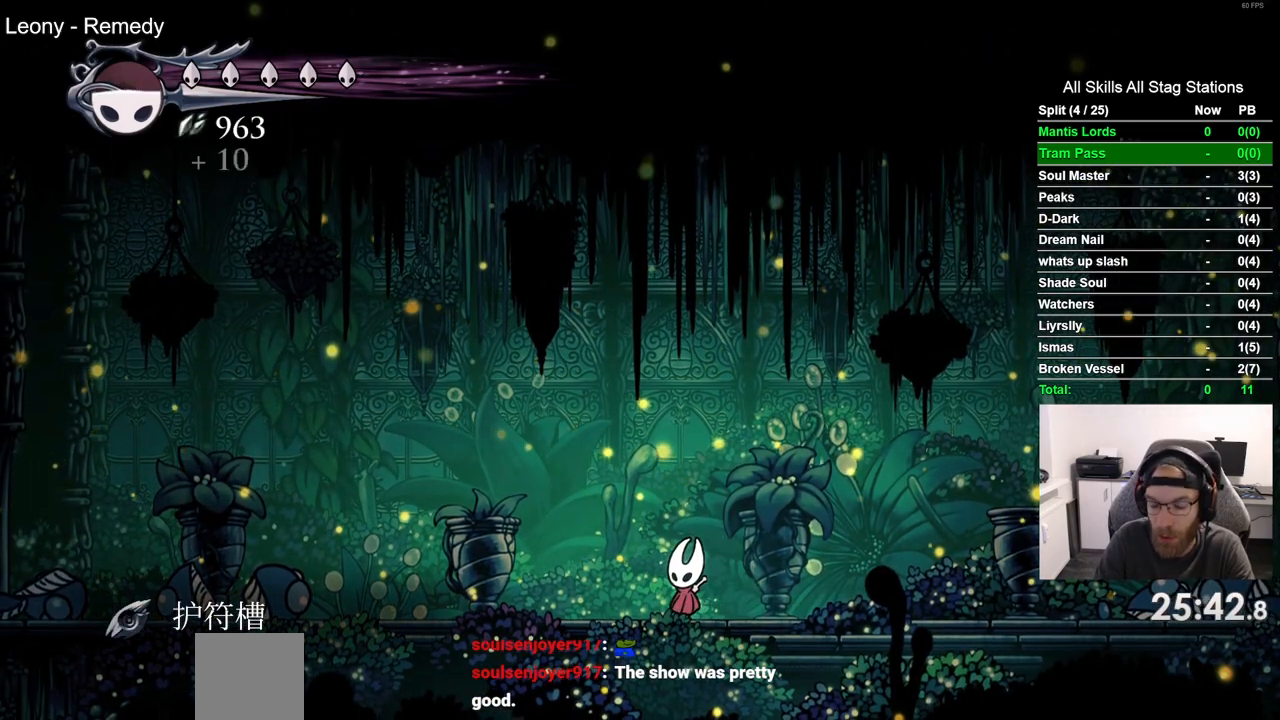
{"buttons": ["DPAD_LEFT"], "left_stick": "center", "right_stick": "center", "events": [[133, "R2", "down"], [400, "R2", "up"]]}
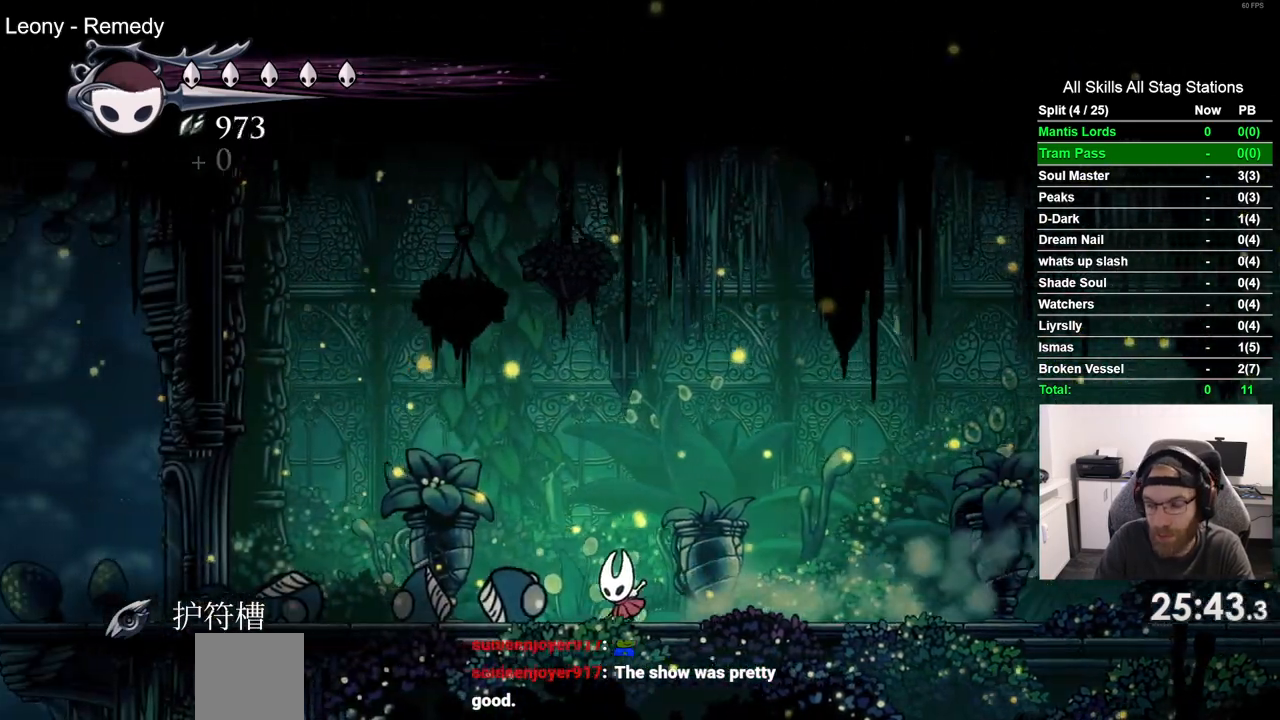
{"buttons": ["DPAD_LEFT"], "left_stick": "center", "right_stick": "center", "events": [[267, "R2", "down"], [483, "R2", "up"]]}
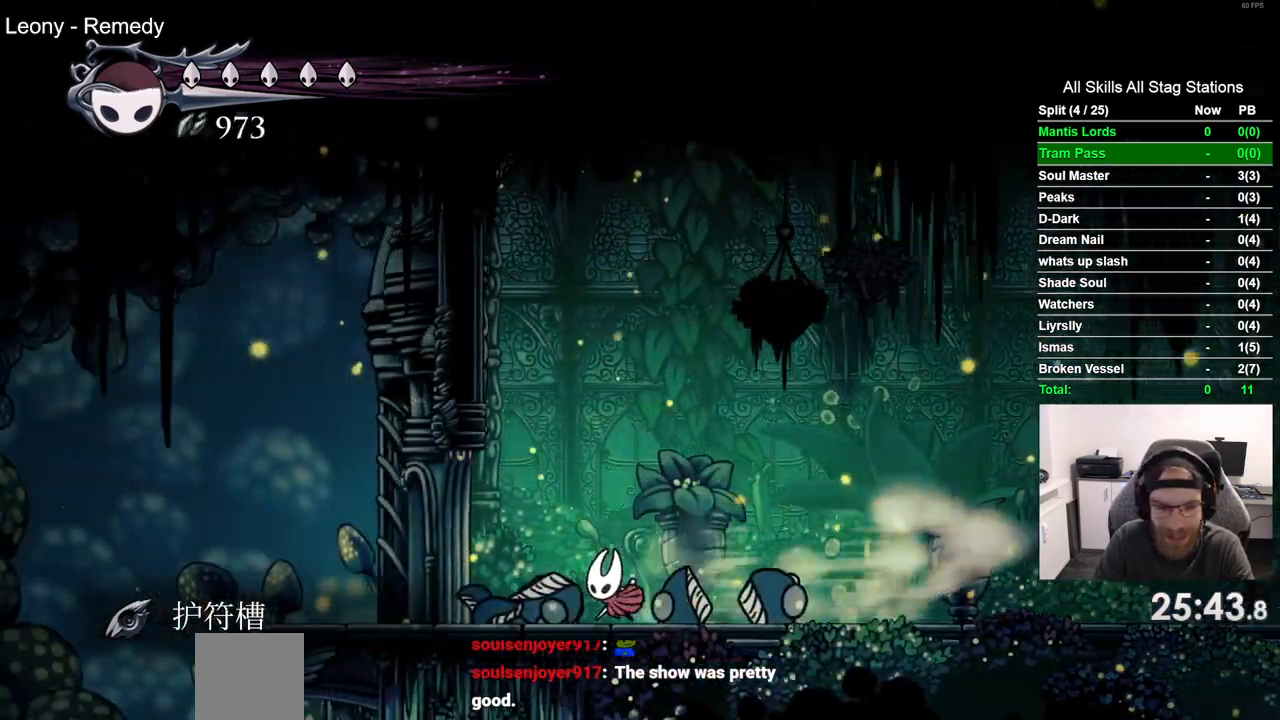
{"buttons": ["DPAD_LEFT"], "left_stick": "center", "right_stick": "center", "events": []}
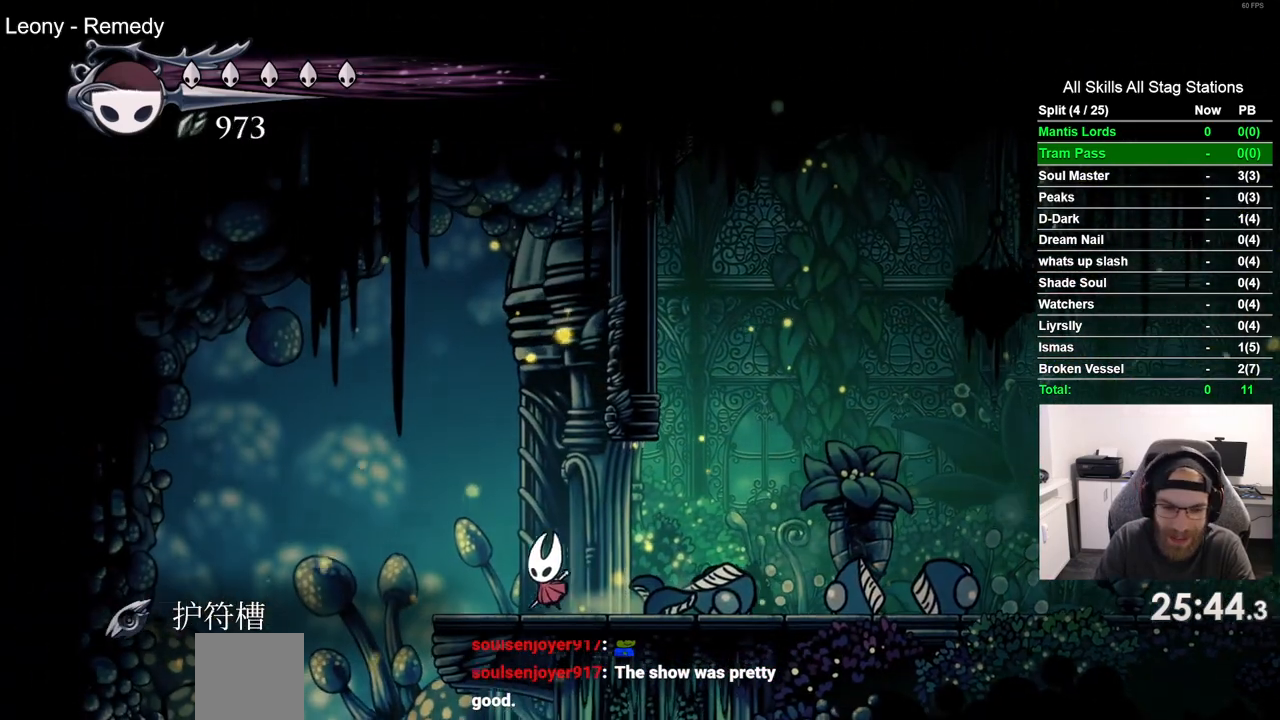
{"buttons": [], "left_stick": "center", "right_stick": "center", "events": [[317, "DPAD_LEFT", "up"]]}
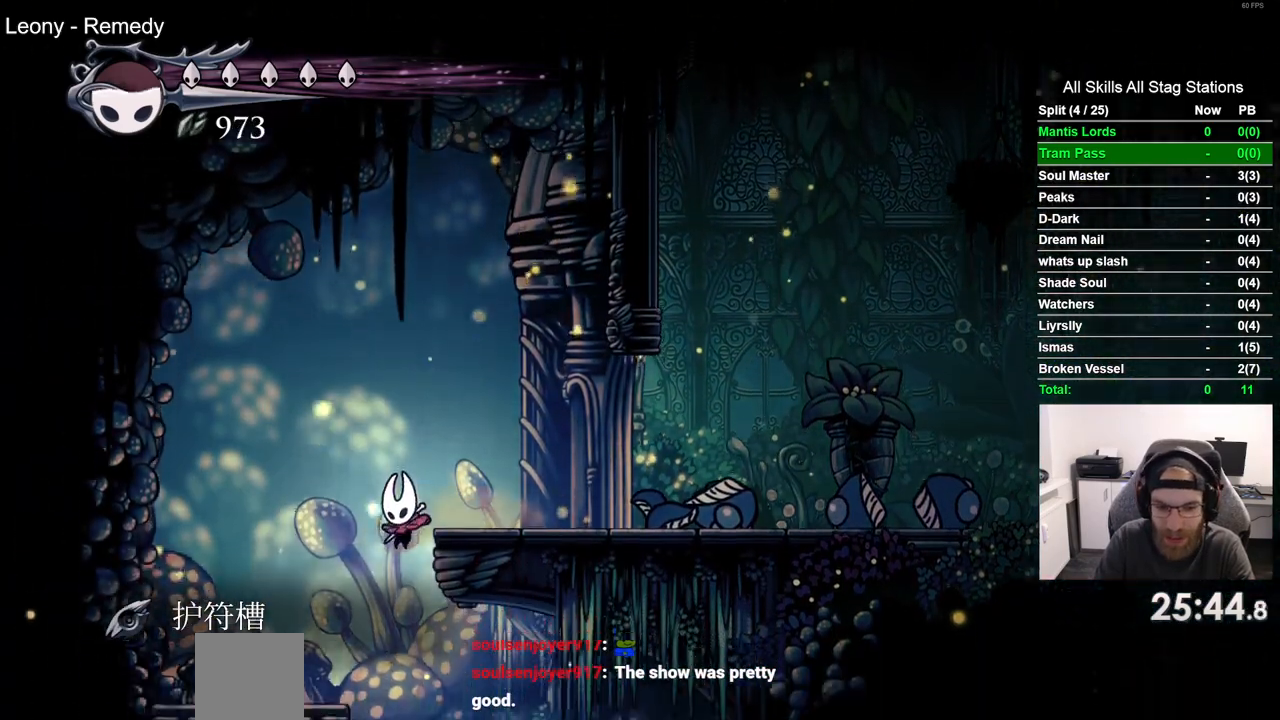
{"buttons": [], "left_stick": "center", "right_stick": "center", "events": []}
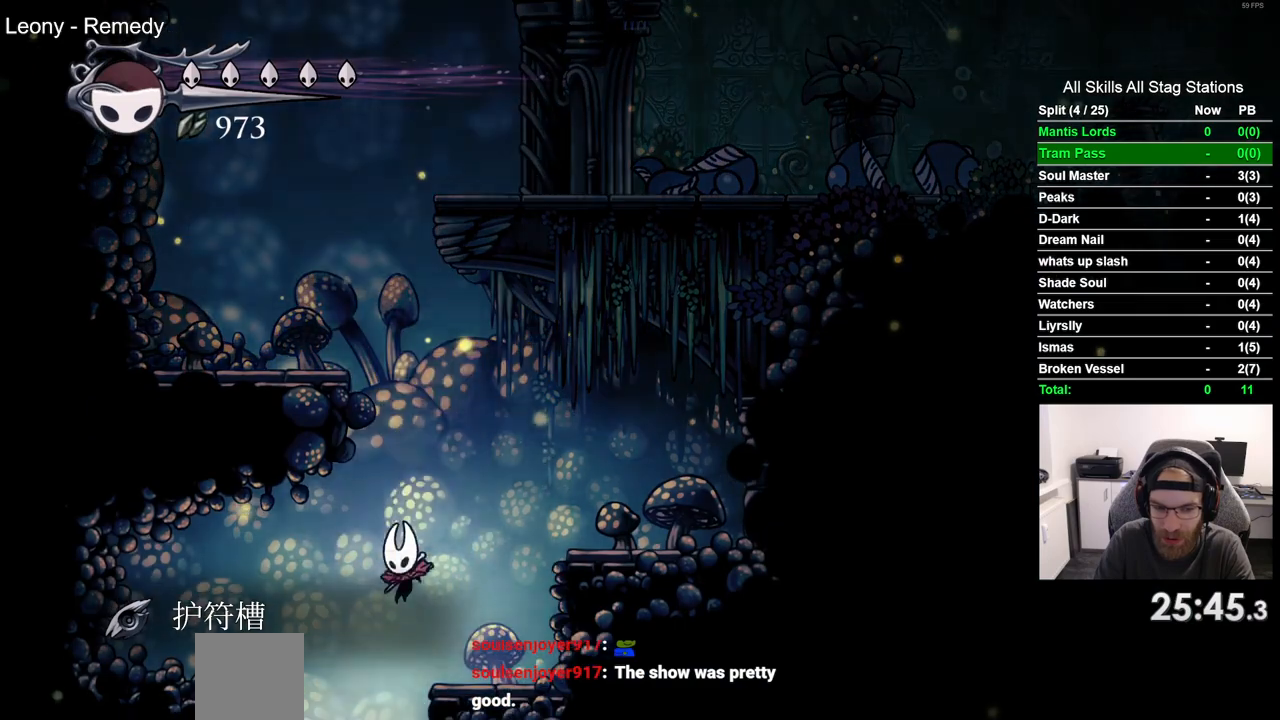
{"buttons": [], "left_stick": "center", "right_stick": "center", "events": []}
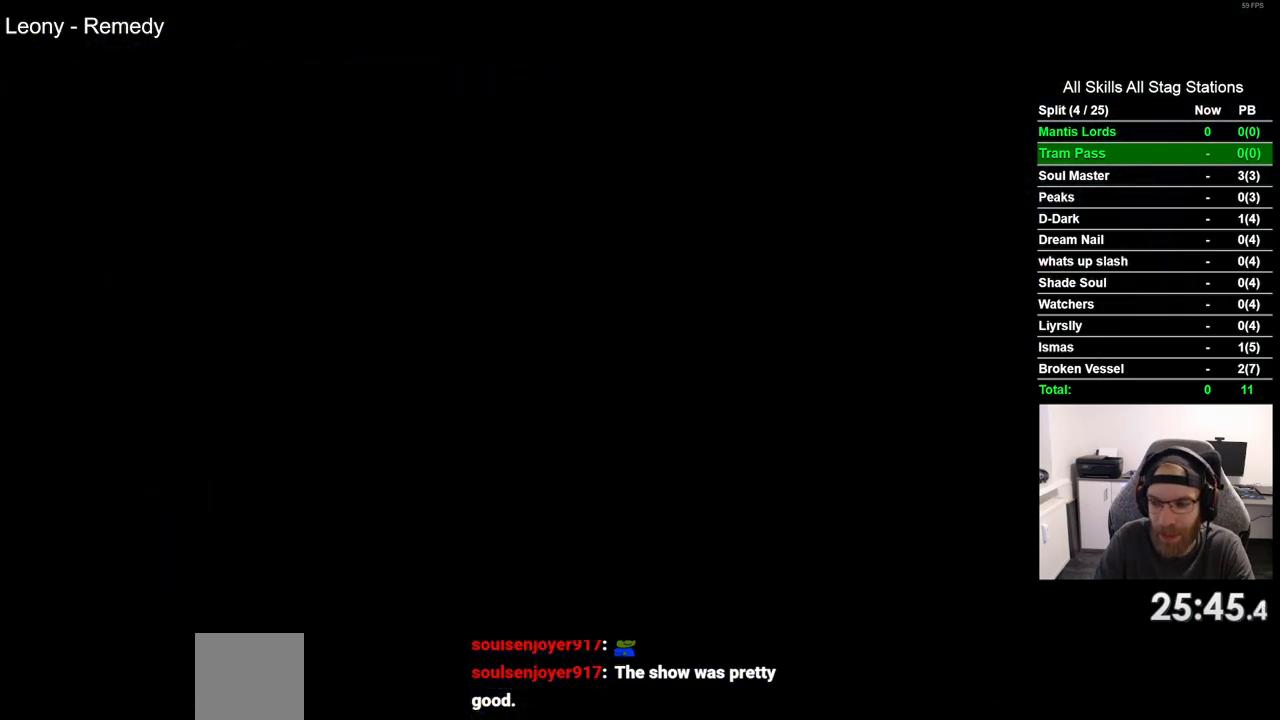
{"buttons": ["DPAD_RIGHT"], "left_stick": "center", "right_stick": "center", "events": [[467, "DPAD_RIGHT", "down"]]}
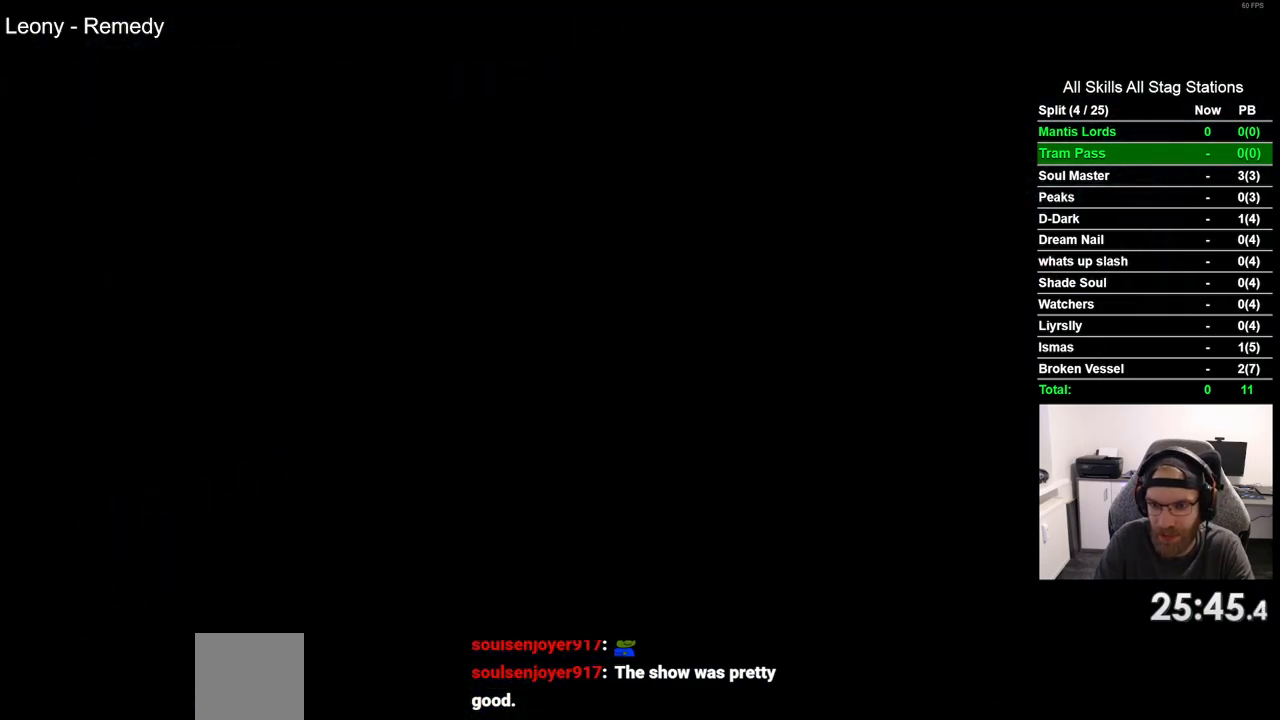
{"buttons": ["DPAD_RIGHT"], "left_stick": "center", "right_stick": "center", "events": []}
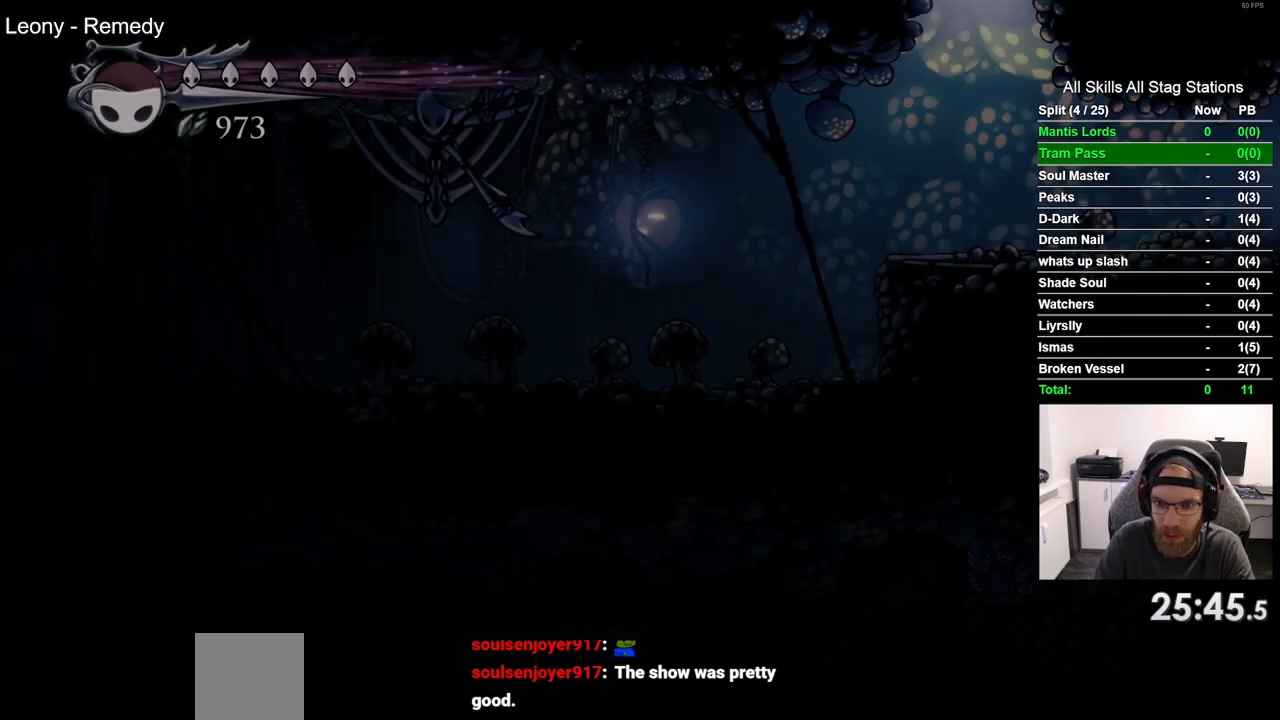
{"buttons": ["R2", "DPAD_RIGHT"], "left_stick": "center", "right_stick": "center", "events": [[267, "R2", "down"]]}
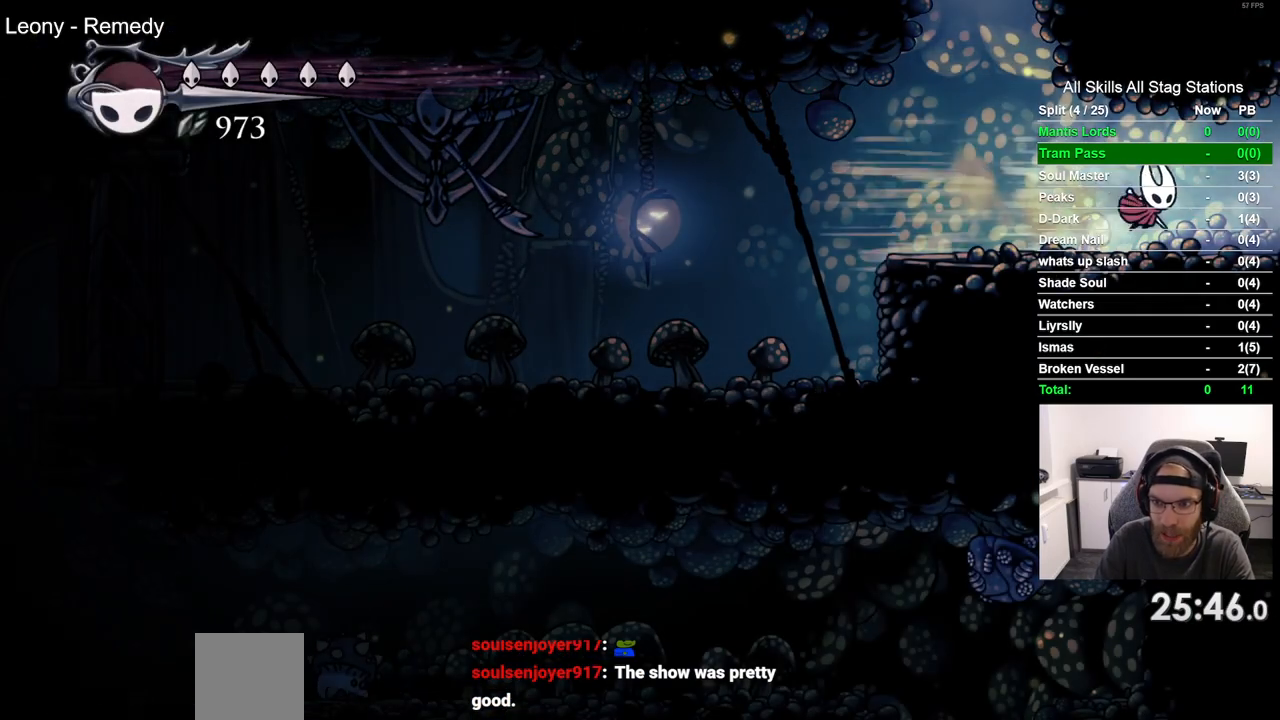
{"buttons": ["DPAD_RIGHT"], "left_stick": "center", "right_stick": "center", "events": [[33, "R2", "up"]]}
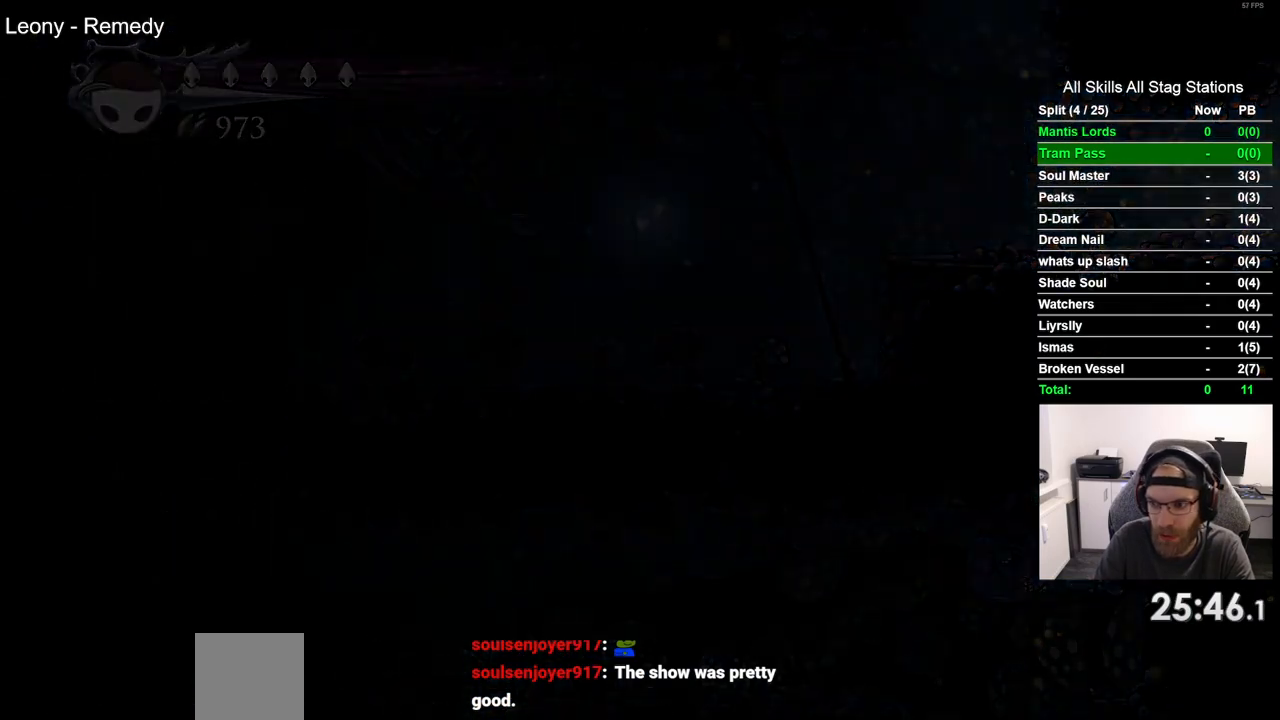
{"buttons": ["DPAD_RIGHT"], "left_stick": "center", "right_stick": "center", "events": []}
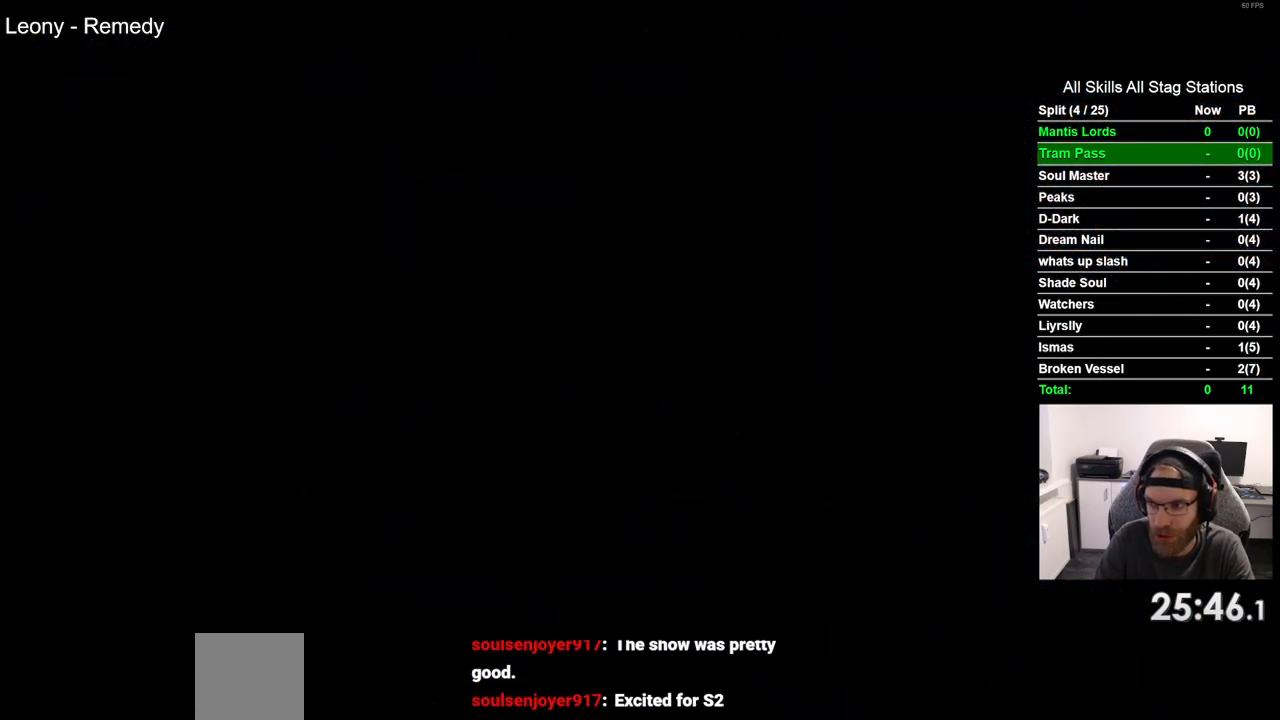
{"buttons": ["DPAD_RIGHT"], "left_stick": "center", "right_stick": "center", "events": []}
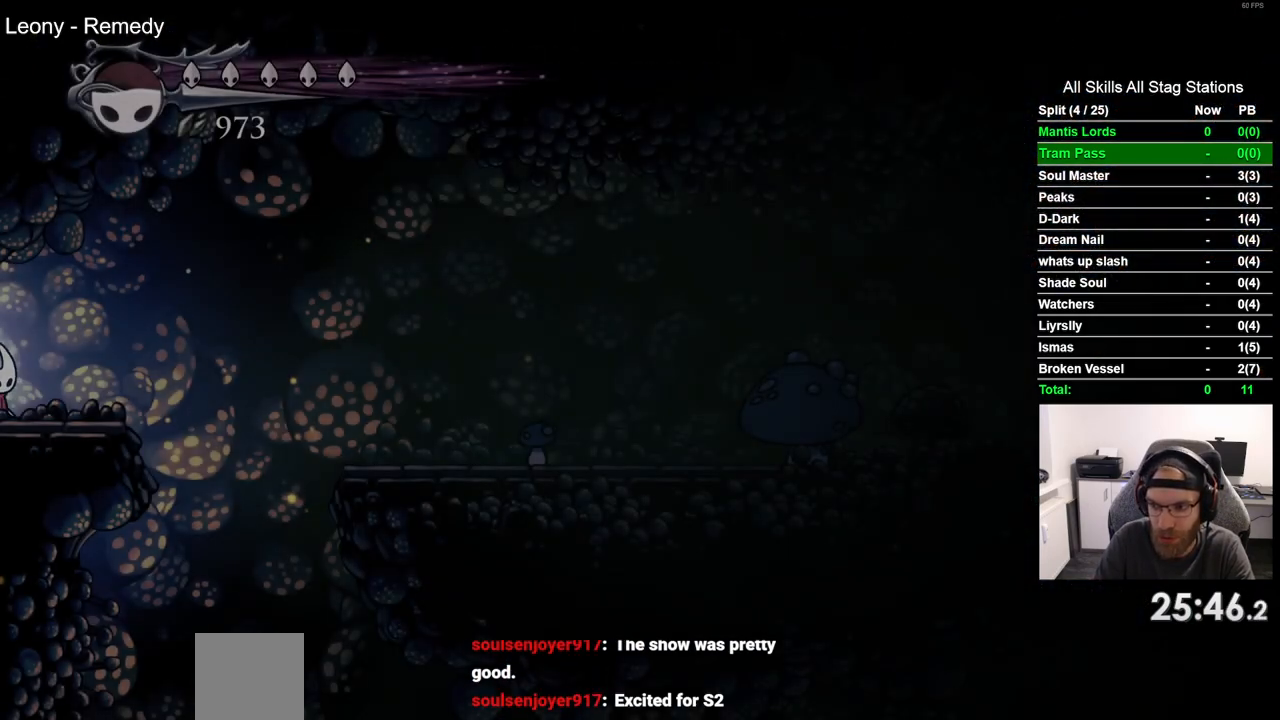
{"buttons": ["DPAD_RIGHT"], "left_stick": "center", "right_stick": "center", "events": []}
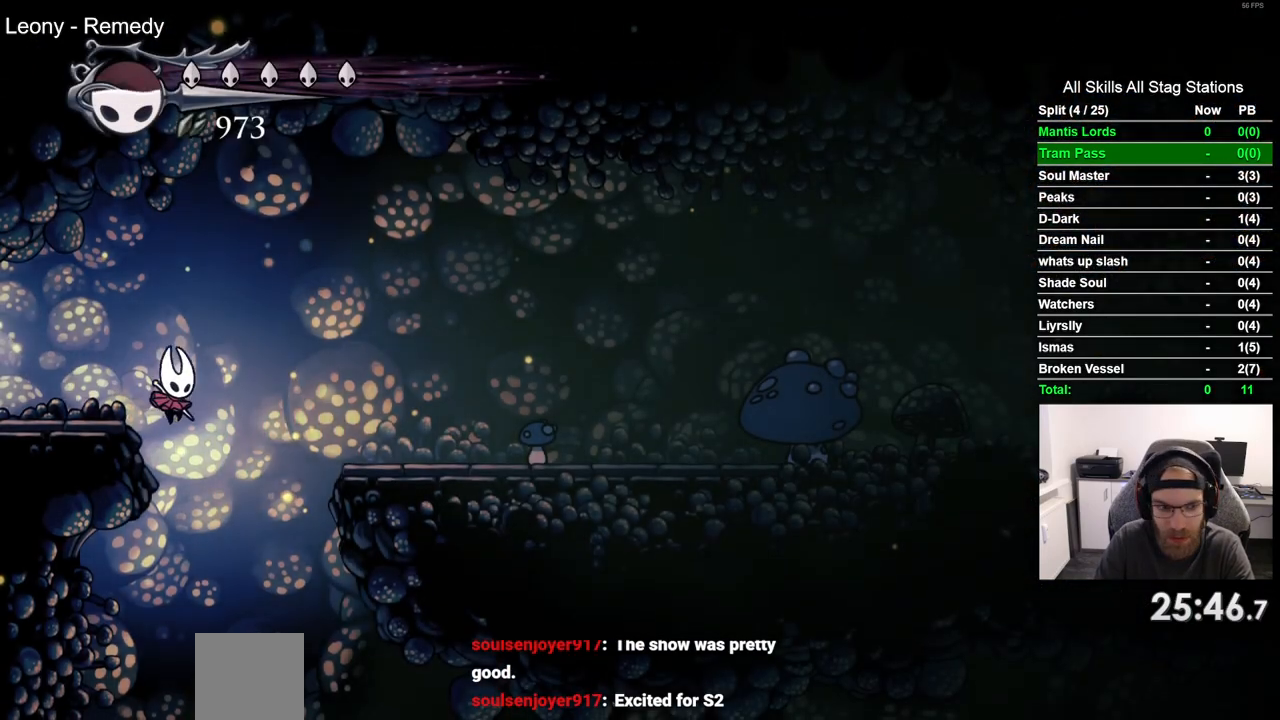
{"buttons": ["DPAD_LEFT"], "left_stick": "center", "right_stick": "center", "events": [[83, "DPAD_RIGHT", "up"], [133, "DPAD_LEFT", "down"]]}
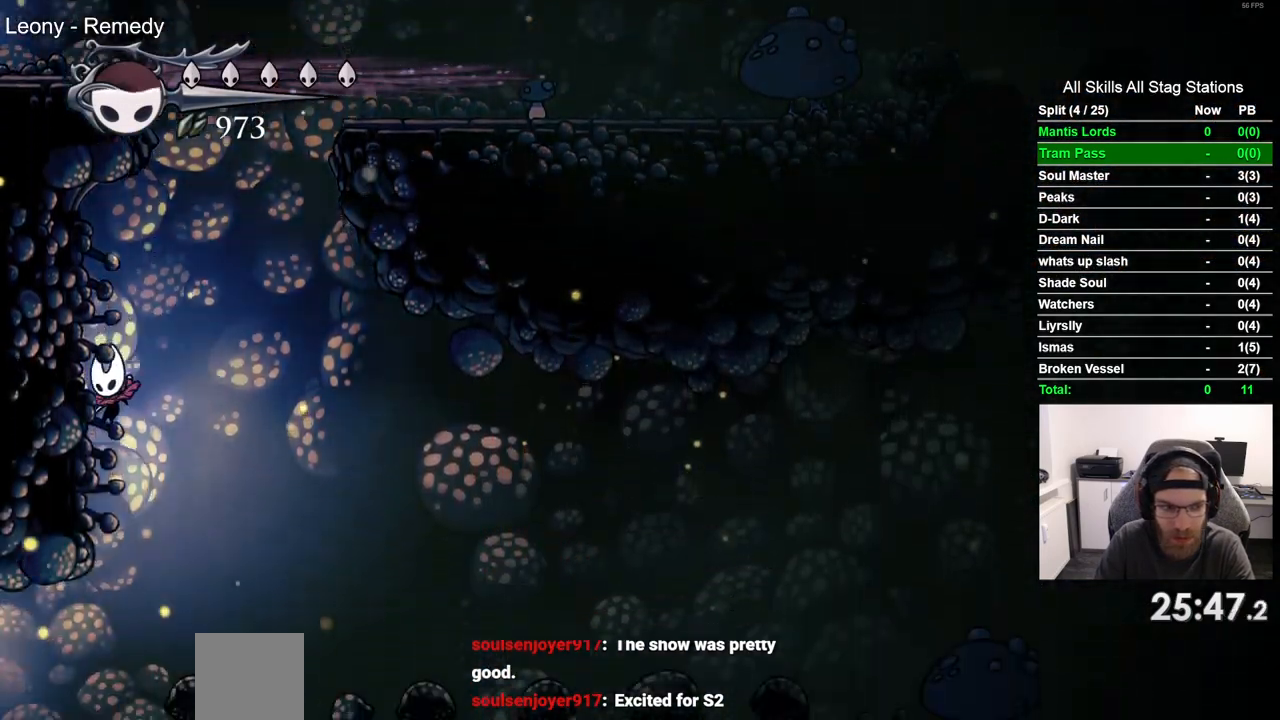
{"buttons": ["R2", "DPAD_LEFT"], "left_stick": "center", "right_stick": "center", "events": [[483, "R2", "down"]]}
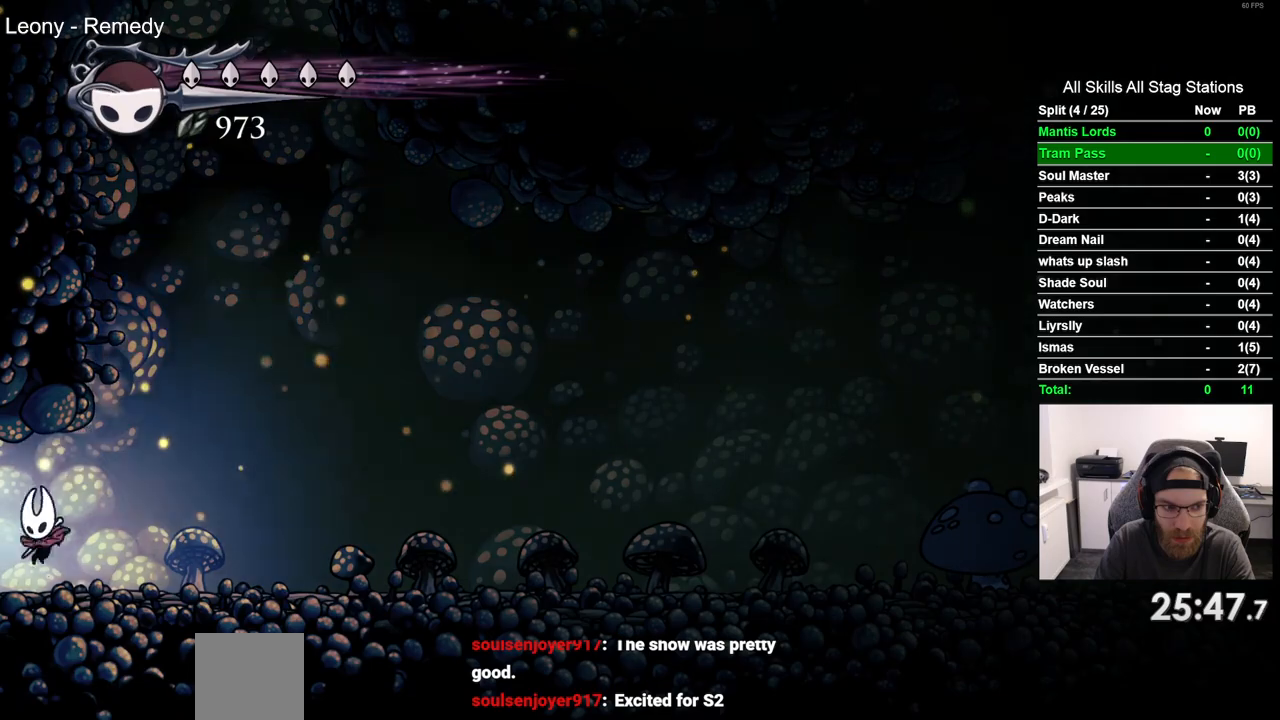
{"buttons": ["DPAD_LEFT"], "left_stick": "center", "right_stick": "center", "events": [[250, "R2", "up"]]}
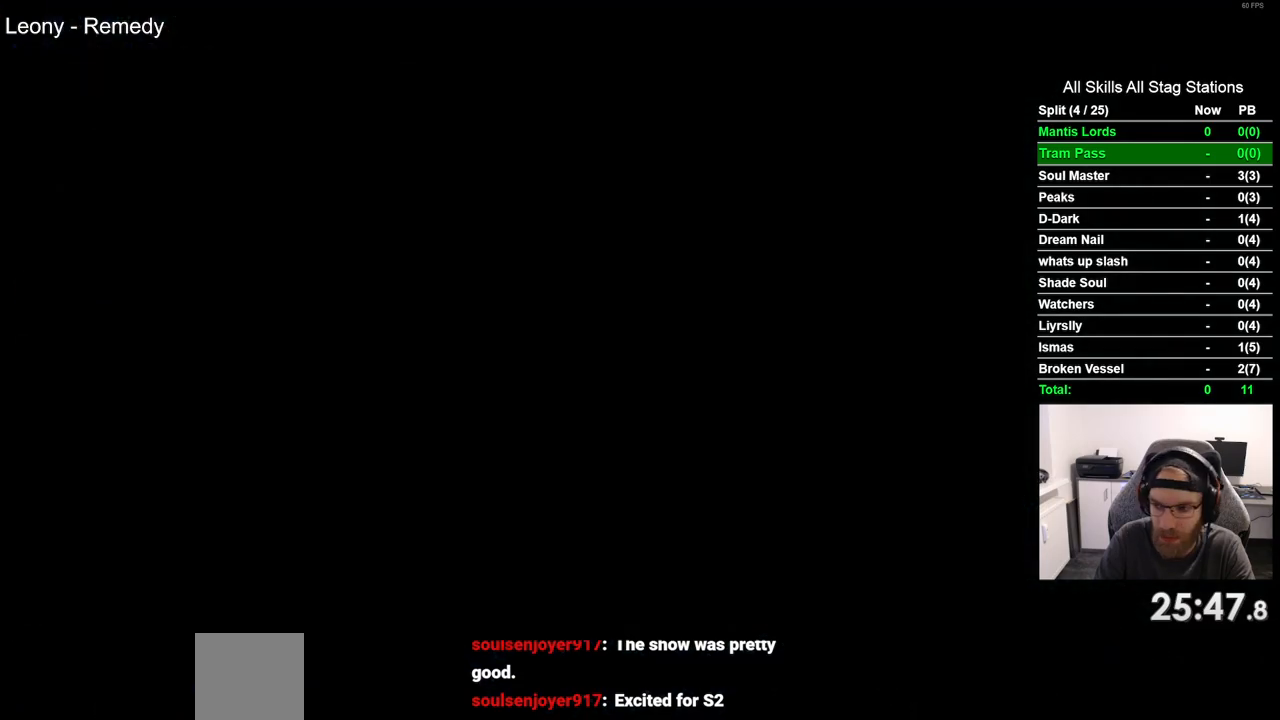
{"buttons": ["DPAD_LEFT"], "left_stick": "center", "right_stick": "center", "events": []}
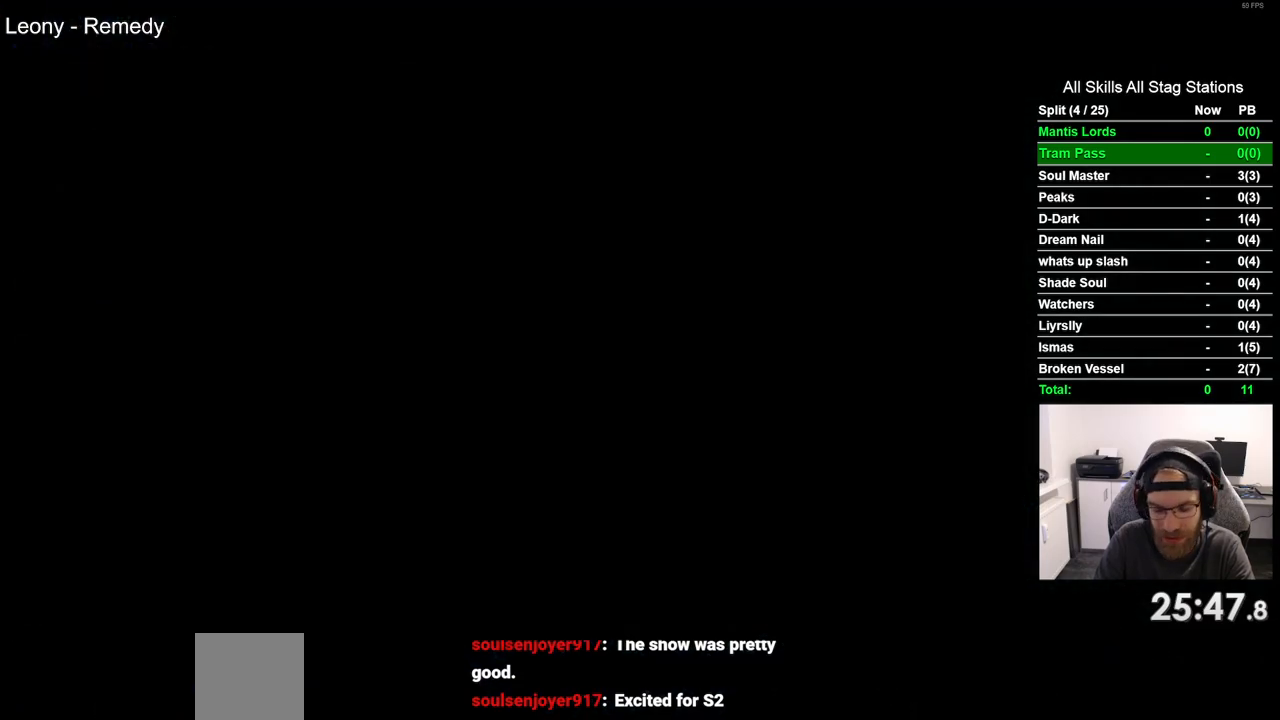
{"buttons": ["DPAD_LEFT"], "left_stick": "center", "right_stick": "center", "events": []}